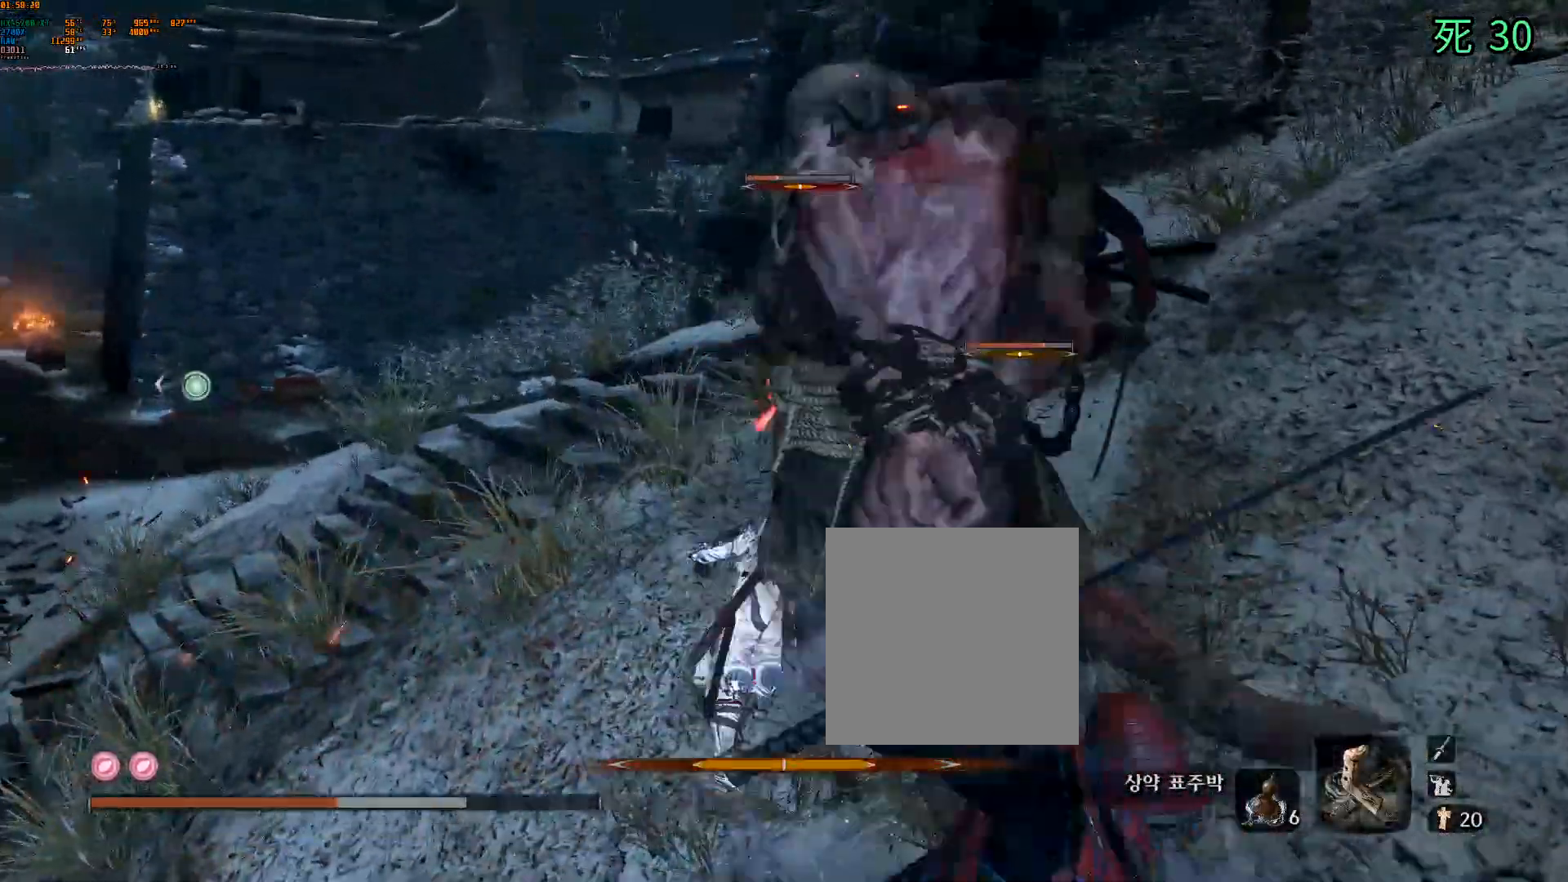
Gameplay with a controller (Xbox layout); each line is a JSON object with the inputs held at the frame after it. "events" lists button and stick changes between this image and that frame as [ms after this image, input, new state], when the widget could be followed in between. Not read: L3 R3 SELECT TOUCHPAD other_buttons right_stick.
{"buttons": ["A"], "left_stick": "left", "events": [[450, "A", "down"]]}
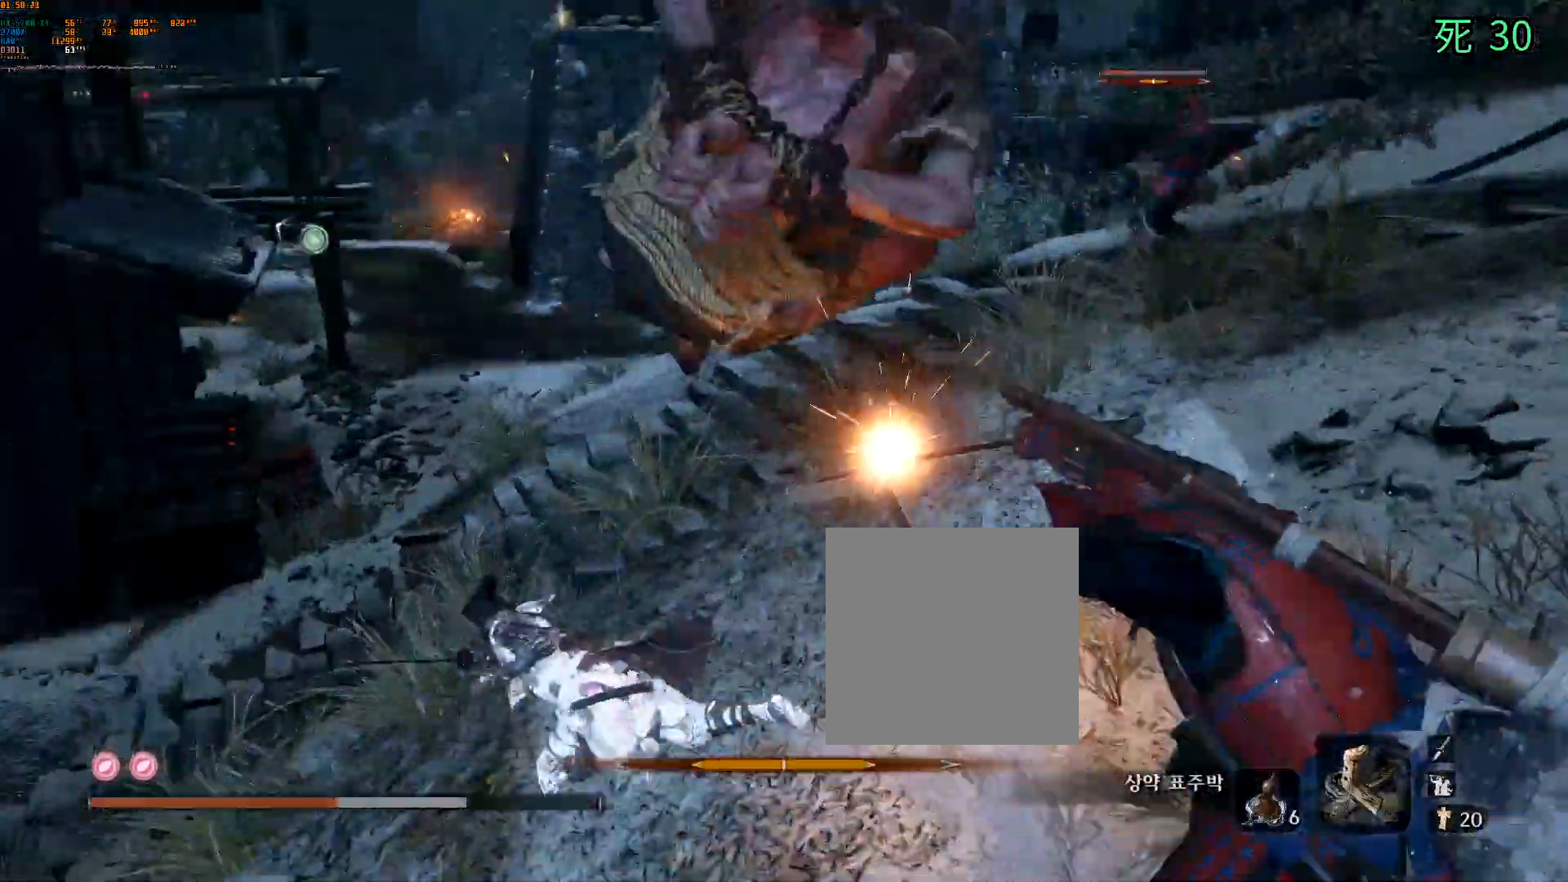
{"buttons": [], "left_stick": "up-left", "events": [[83, "A", "up"], [233, "left_stick", "up-left"]]}
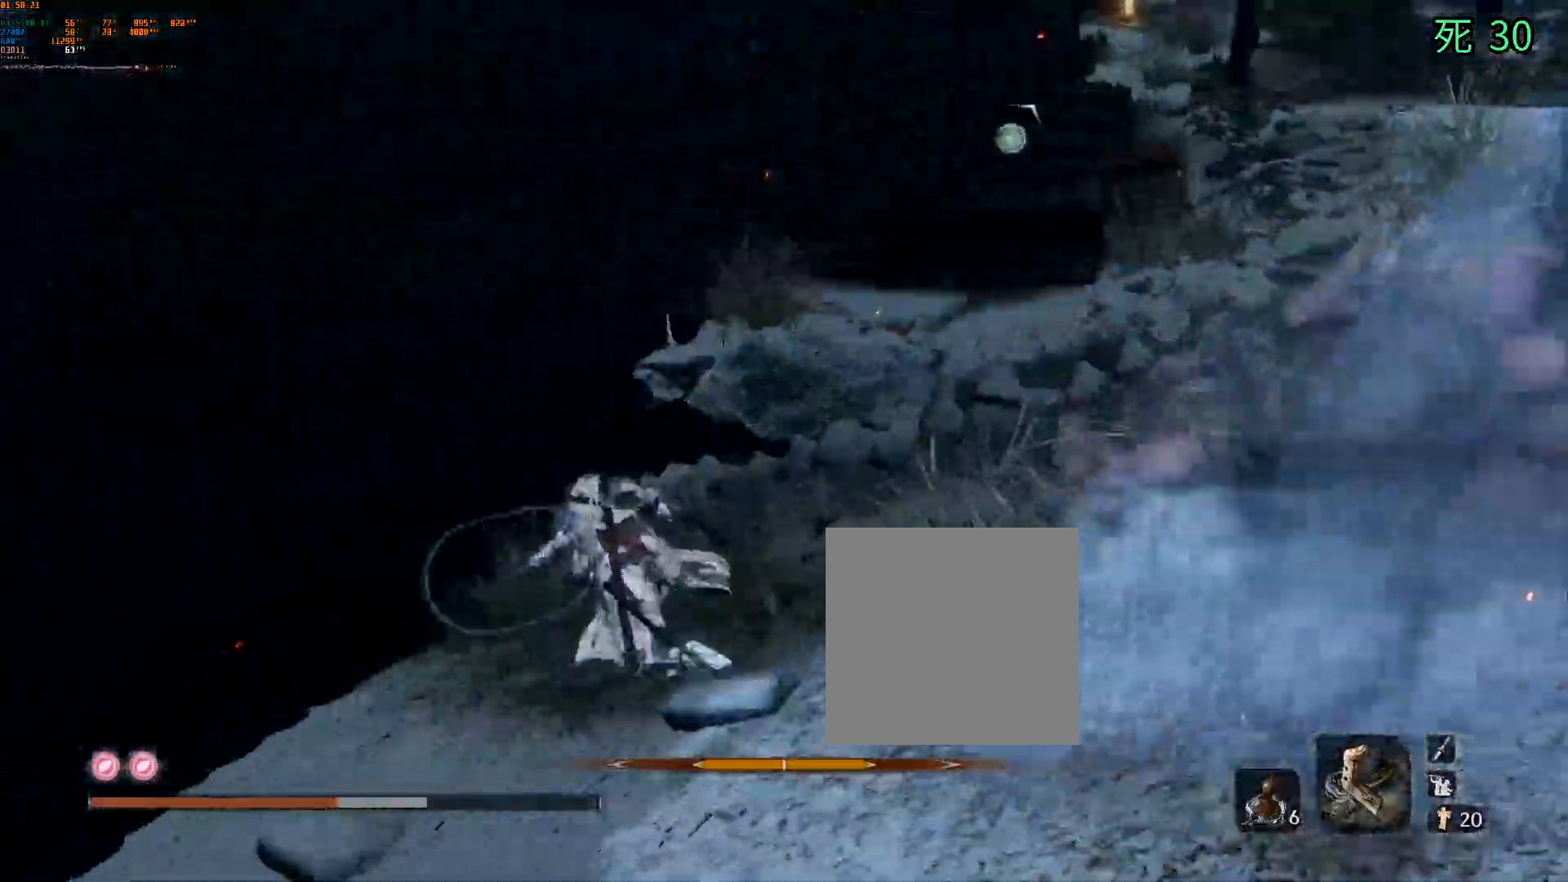
{"buttons": [], "left_stick": "up-right", "events": [[50, "left_stick", "up"], [183, "left_stick", "up-right"]]}
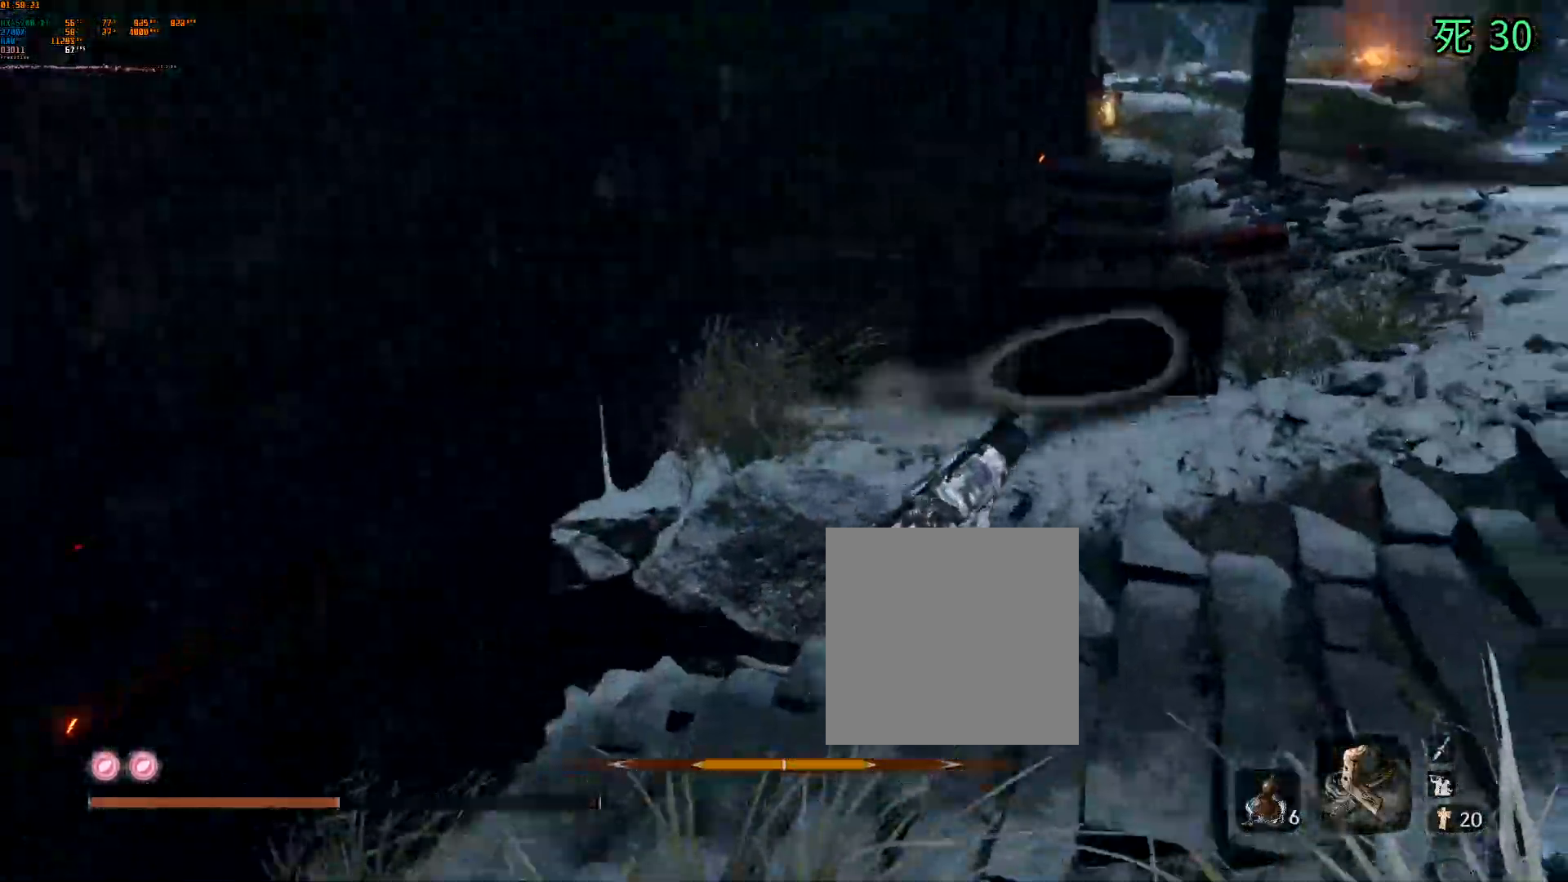
{"buttons": [], "left_stick": "up", "events": [[350, "left_stick", "up"]]}
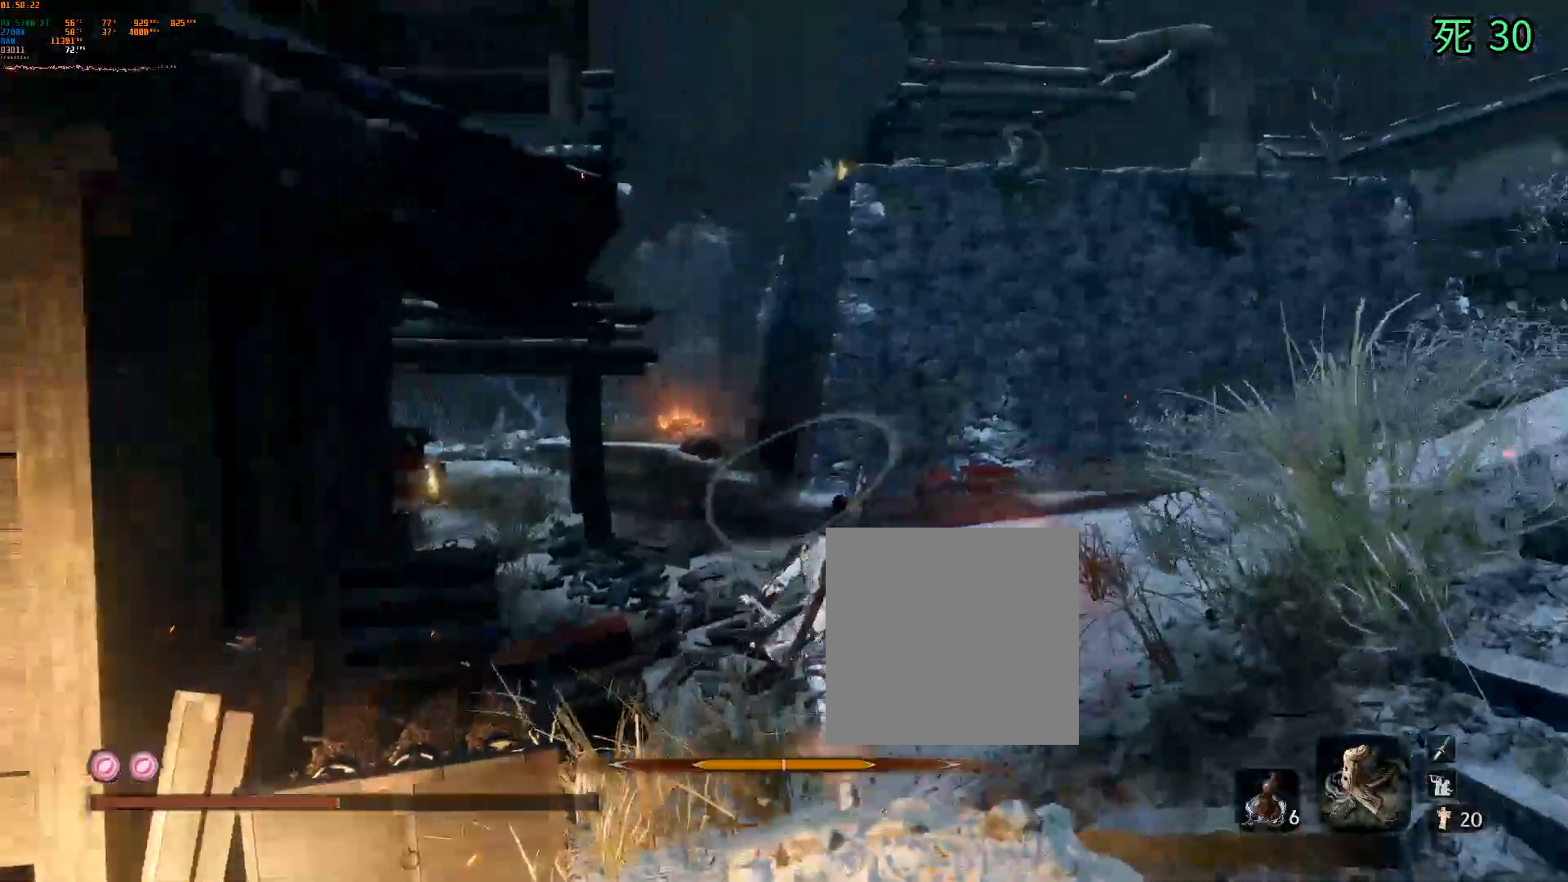
{"buttons": [], "left_stick": "up", "events": []}
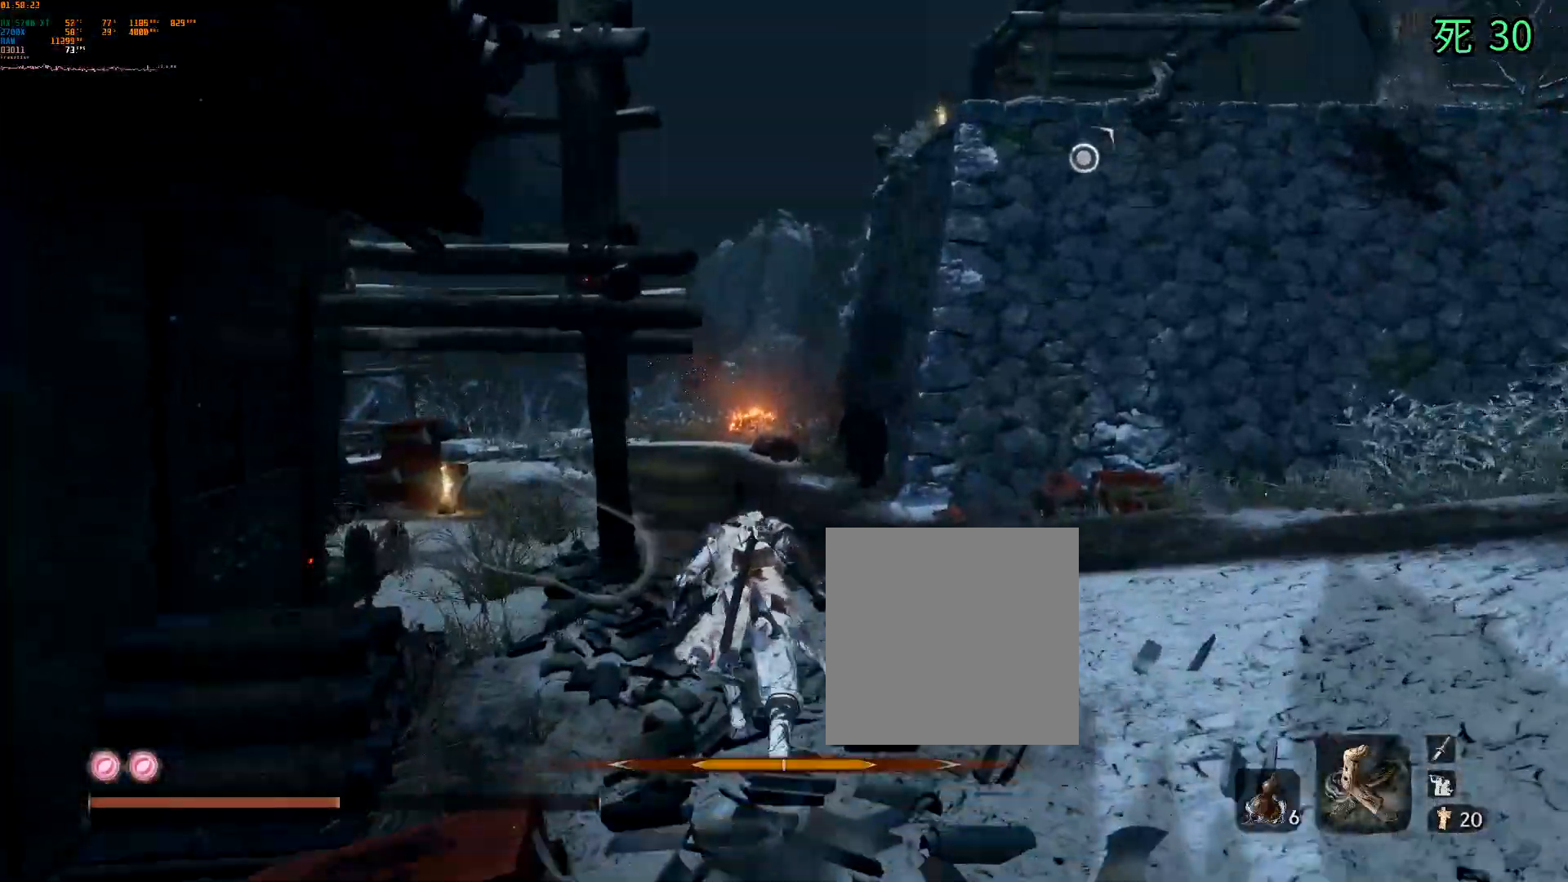
{"buttons": [], "left_stick": "up", "events": []}
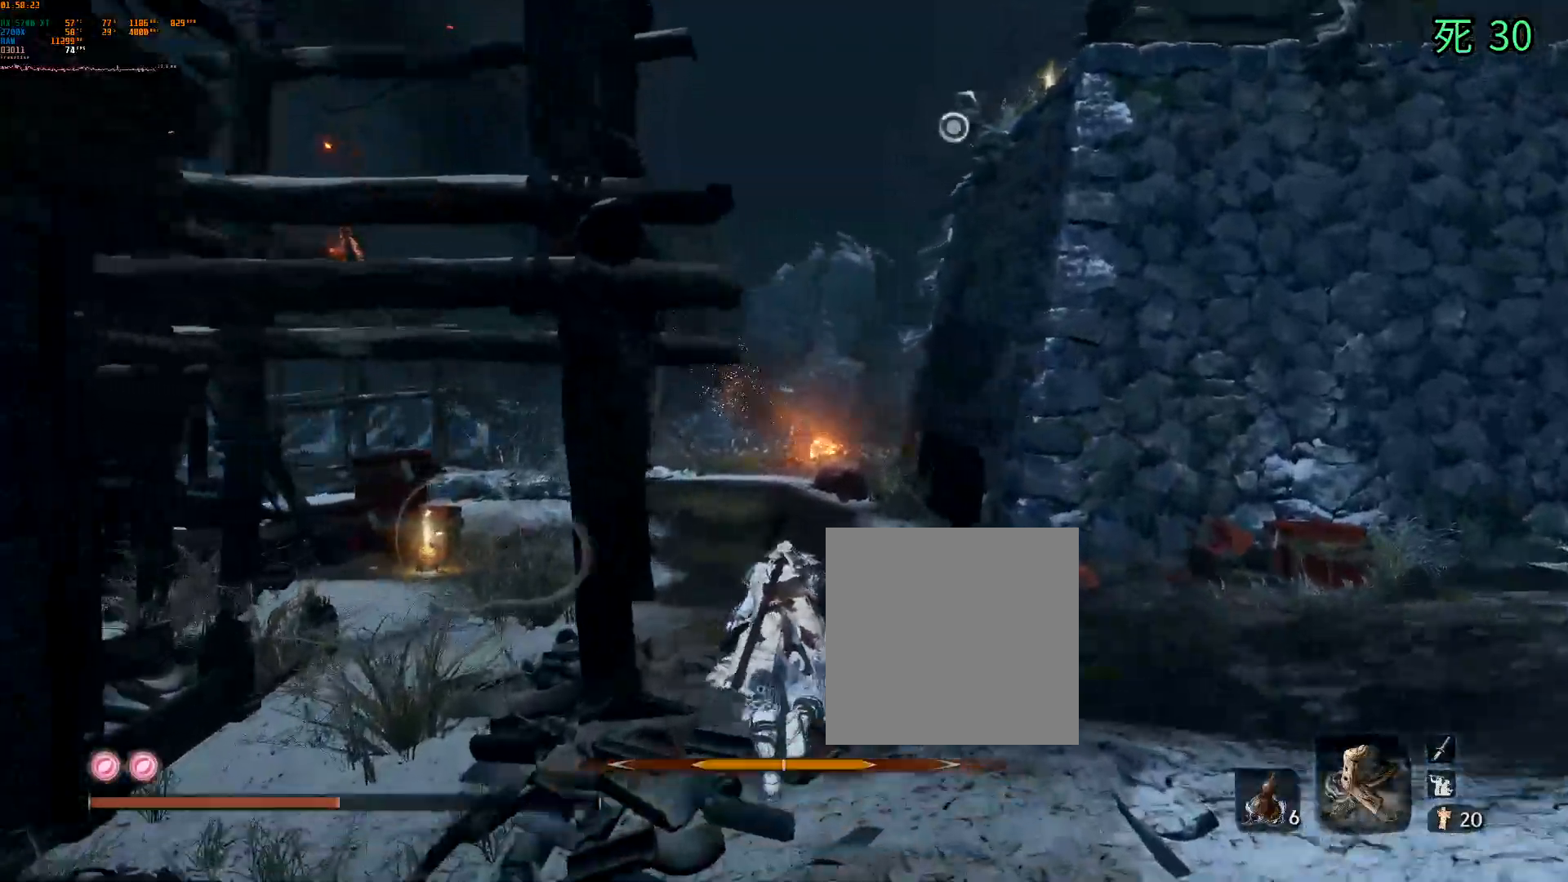
{"buttons": [], "left_stick": "up", "events": []}
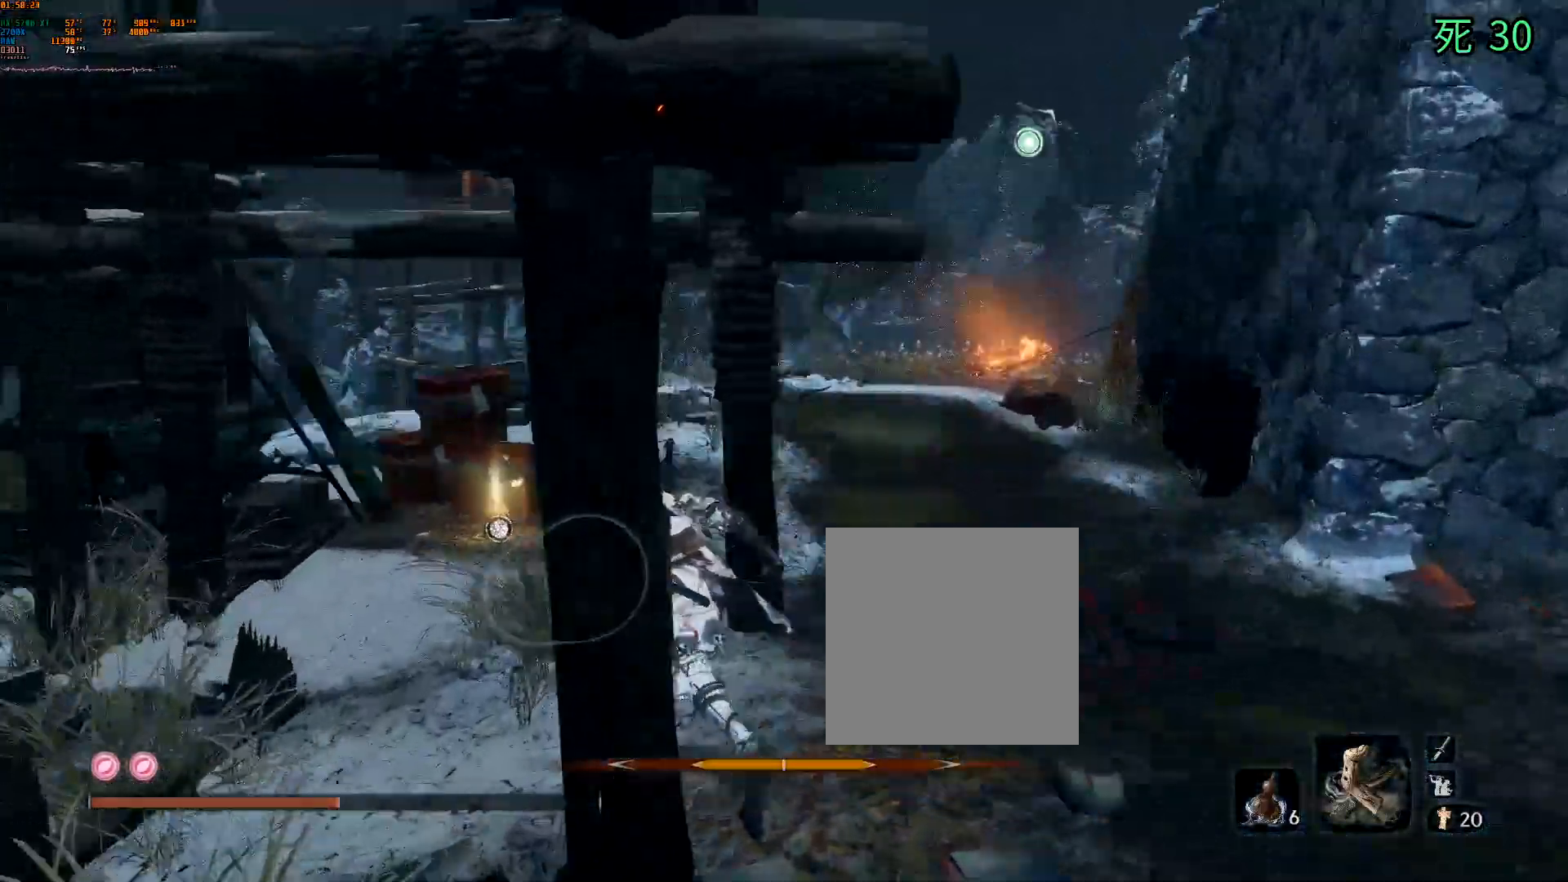
{"buttons": ["B"], "left_stick": "center", "events": [[483, "B", "down"], [500, "left_stick", "center"]]}
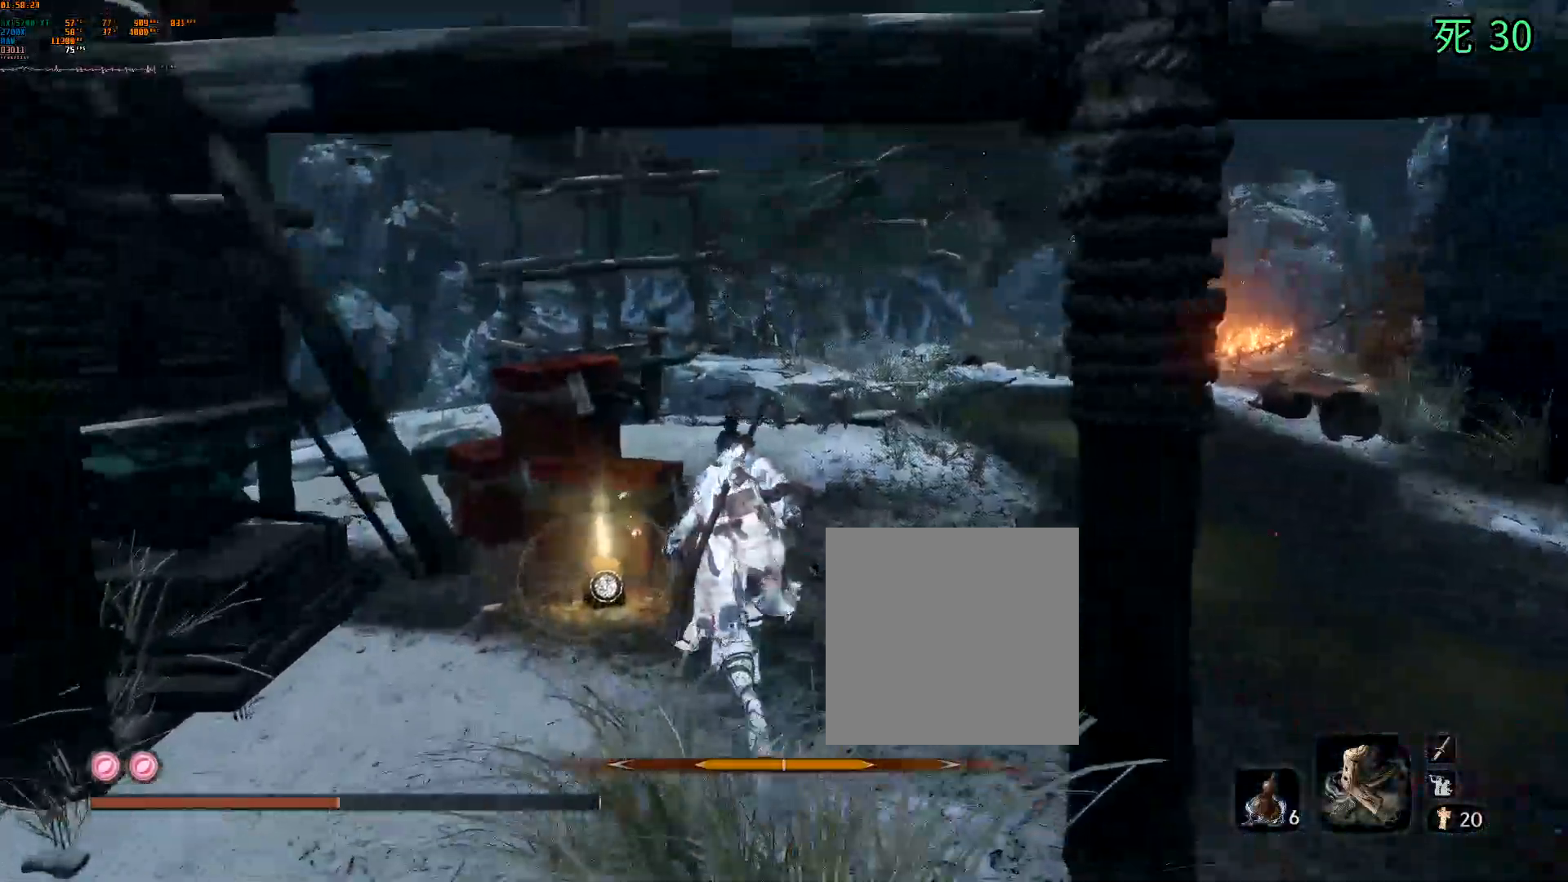
{"buttons": ["B"], "left_stick": "center", "events": [[117, "B", "up"], [500, "B", "down"]]}
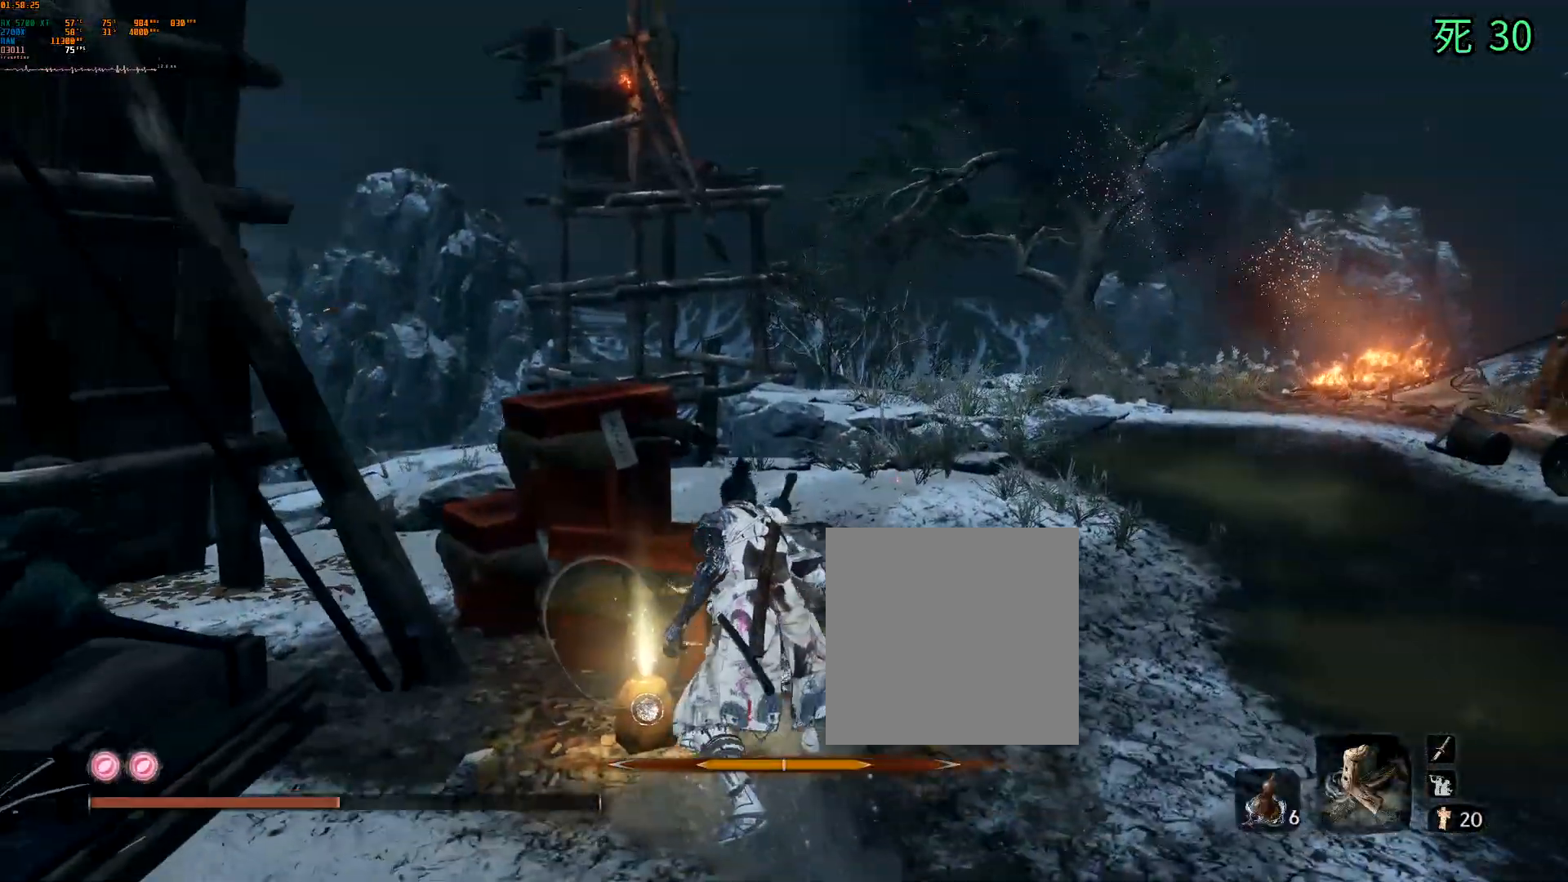
{"buttons": [], "left_stick": "center", "events": [[167, "B", "up"]]}
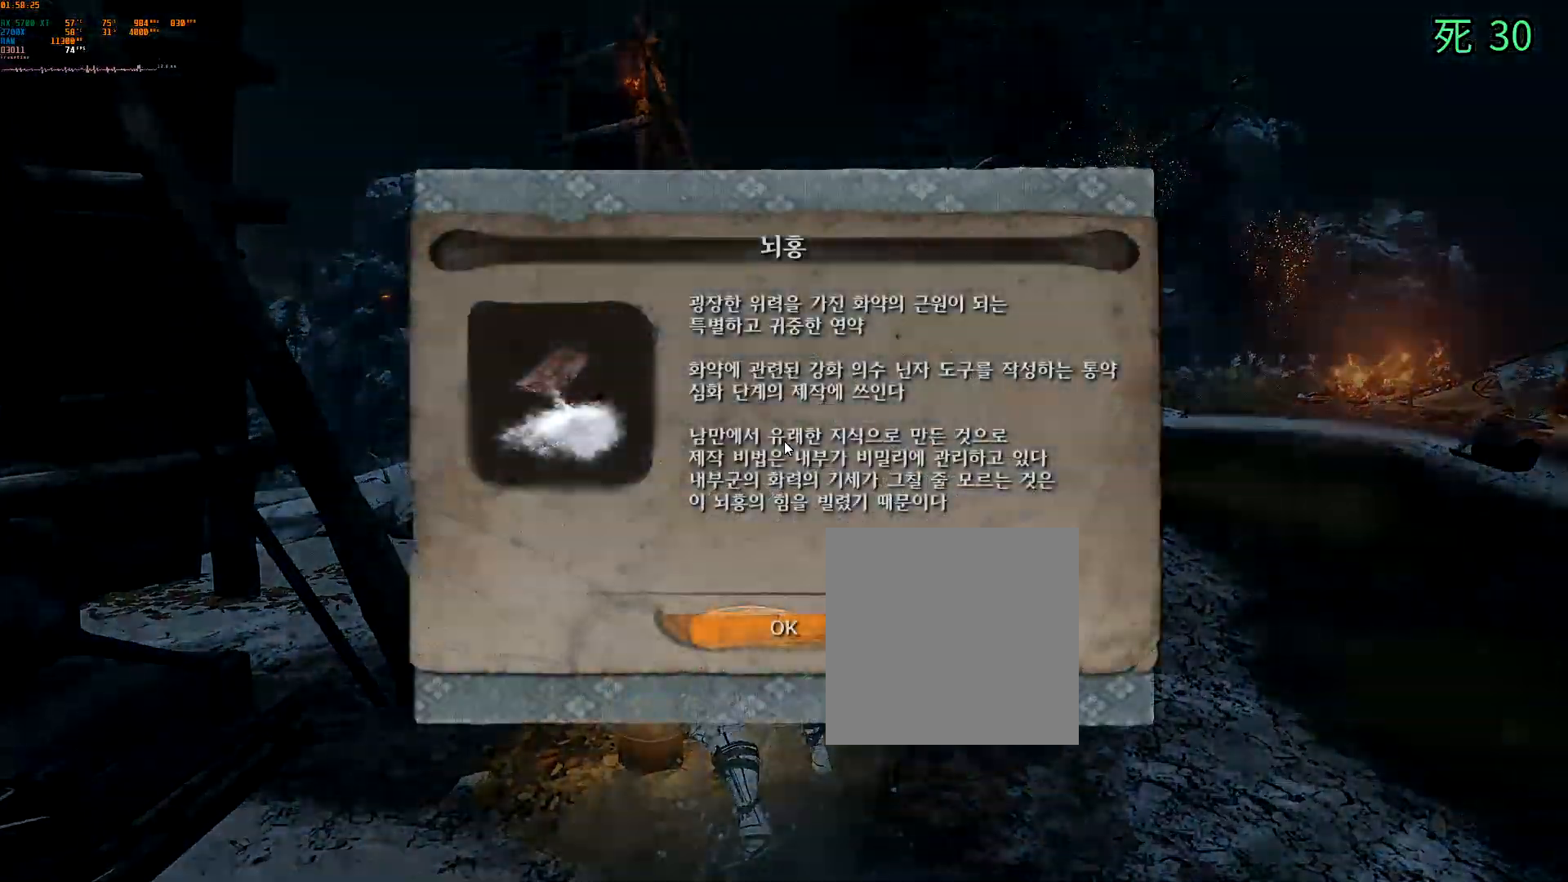
{"buttons": [], "left_stick": "up-right", "events": [[183, "A", "down"], [267, "A", "up"], [317, "left_stick", "up-right"]]}
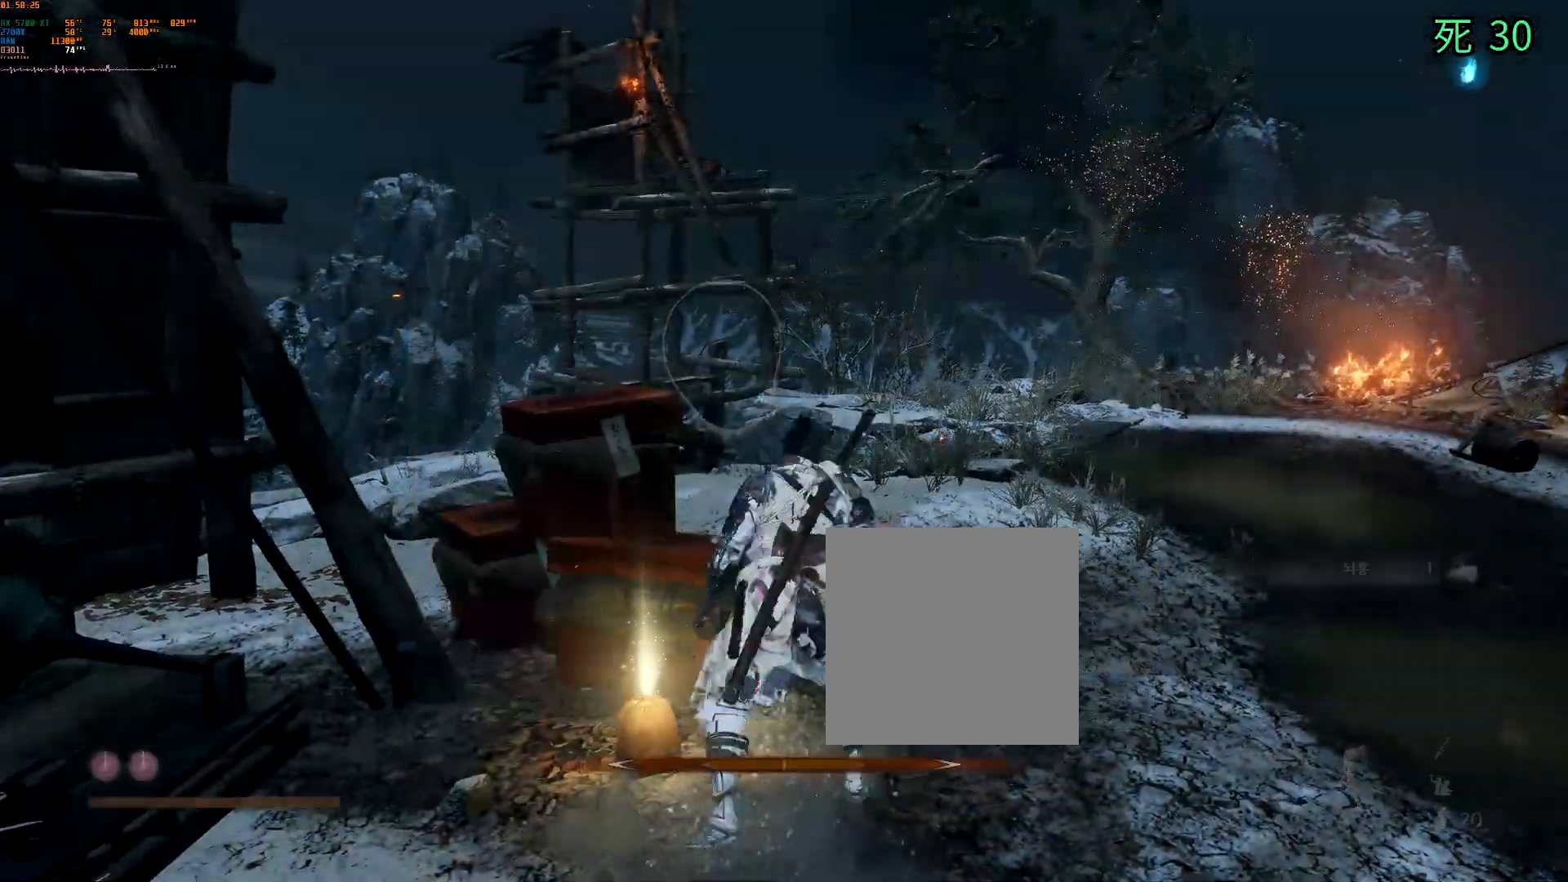
{"buttons": [], "left_stick": "up", "events": [[317, "left_stick", "up"]]}
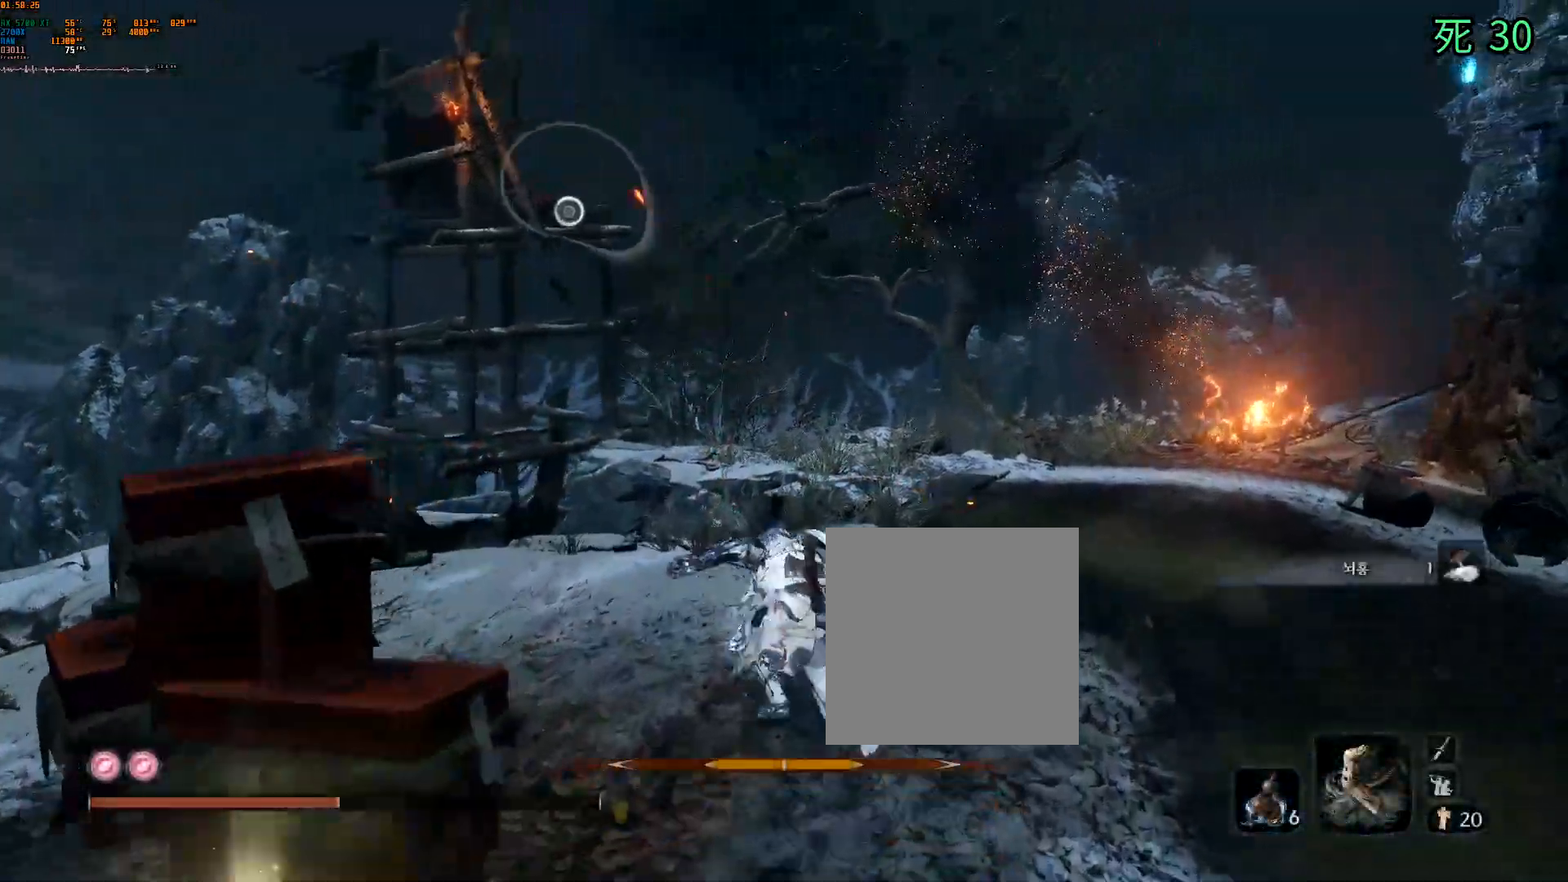
{"buttons": [], "left_stick": "up", "events": []}
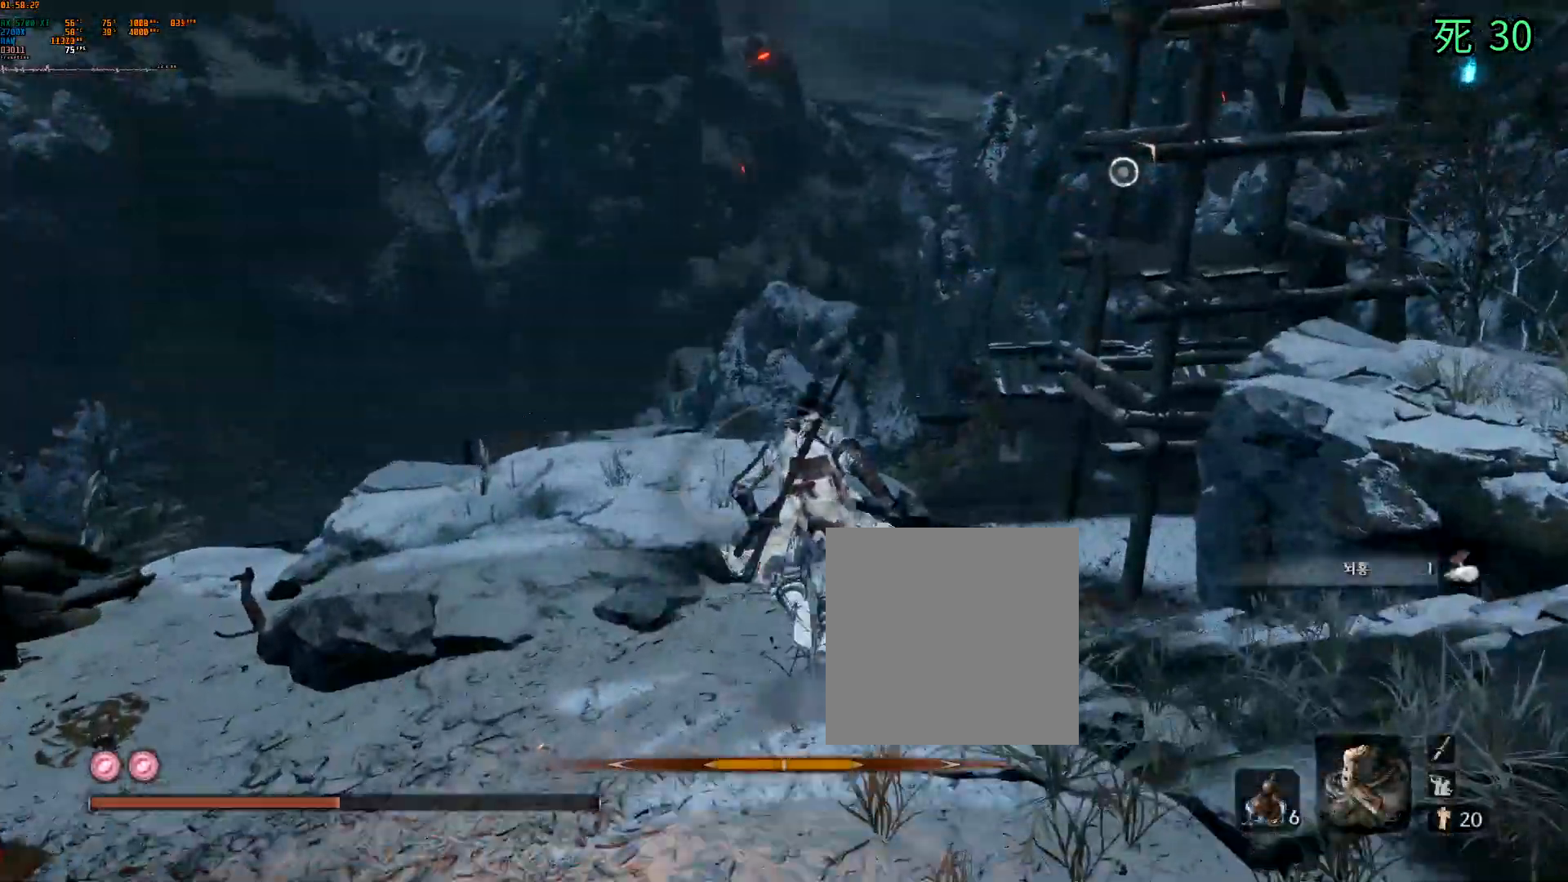
{"buttons": [], "left_stick": "up", "events": [[17, "A", "down"], [100, "A", "up"]]}
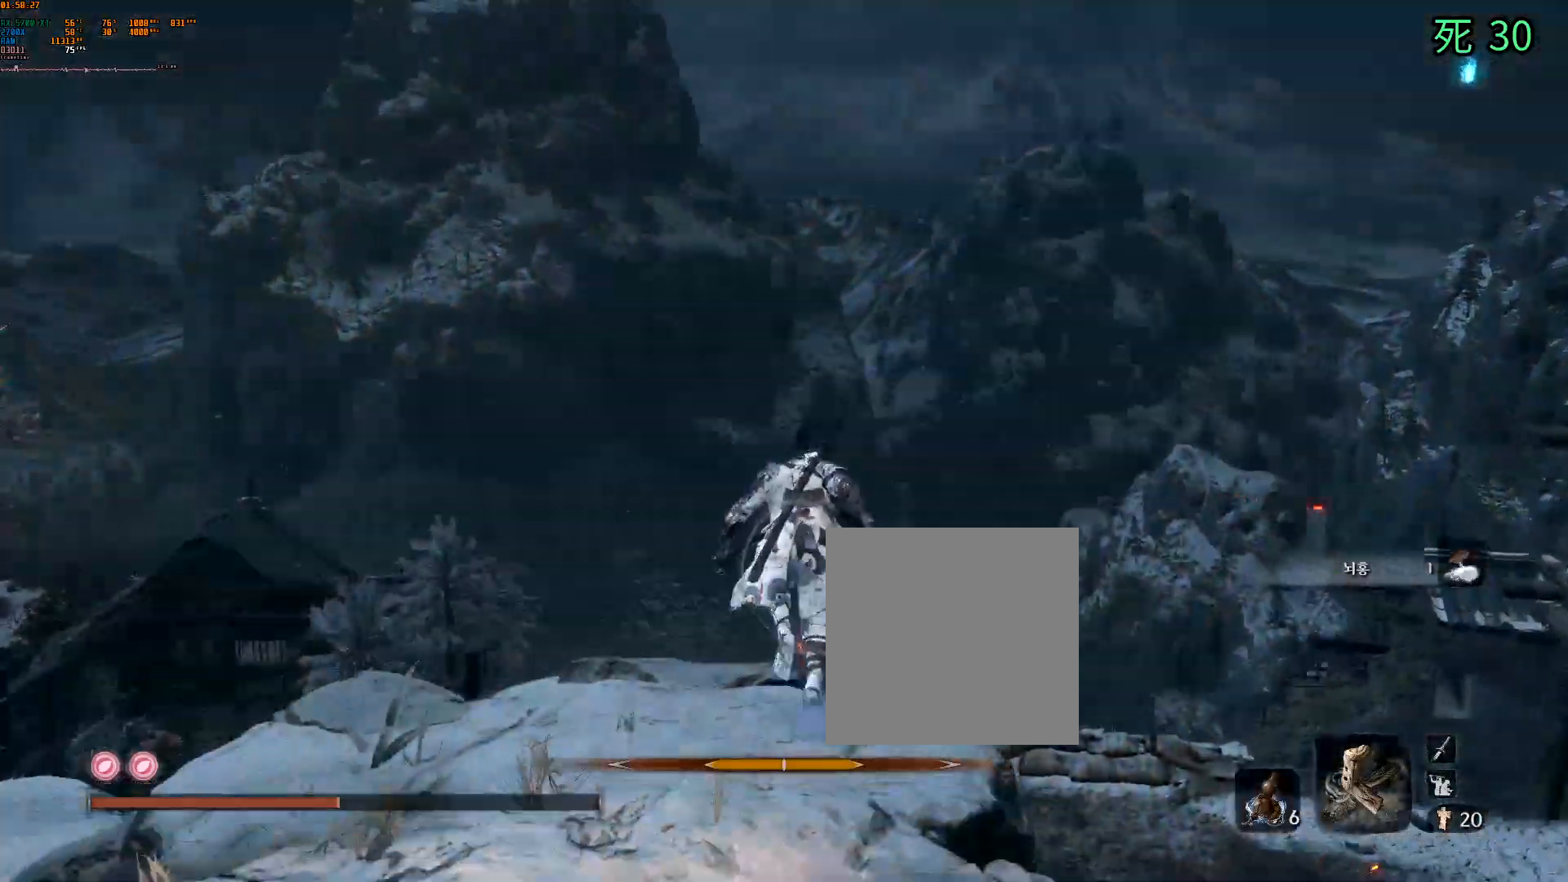
{"buttons": [], "left_stick": "center", "events": [[233, "left_stick", "center"]]}
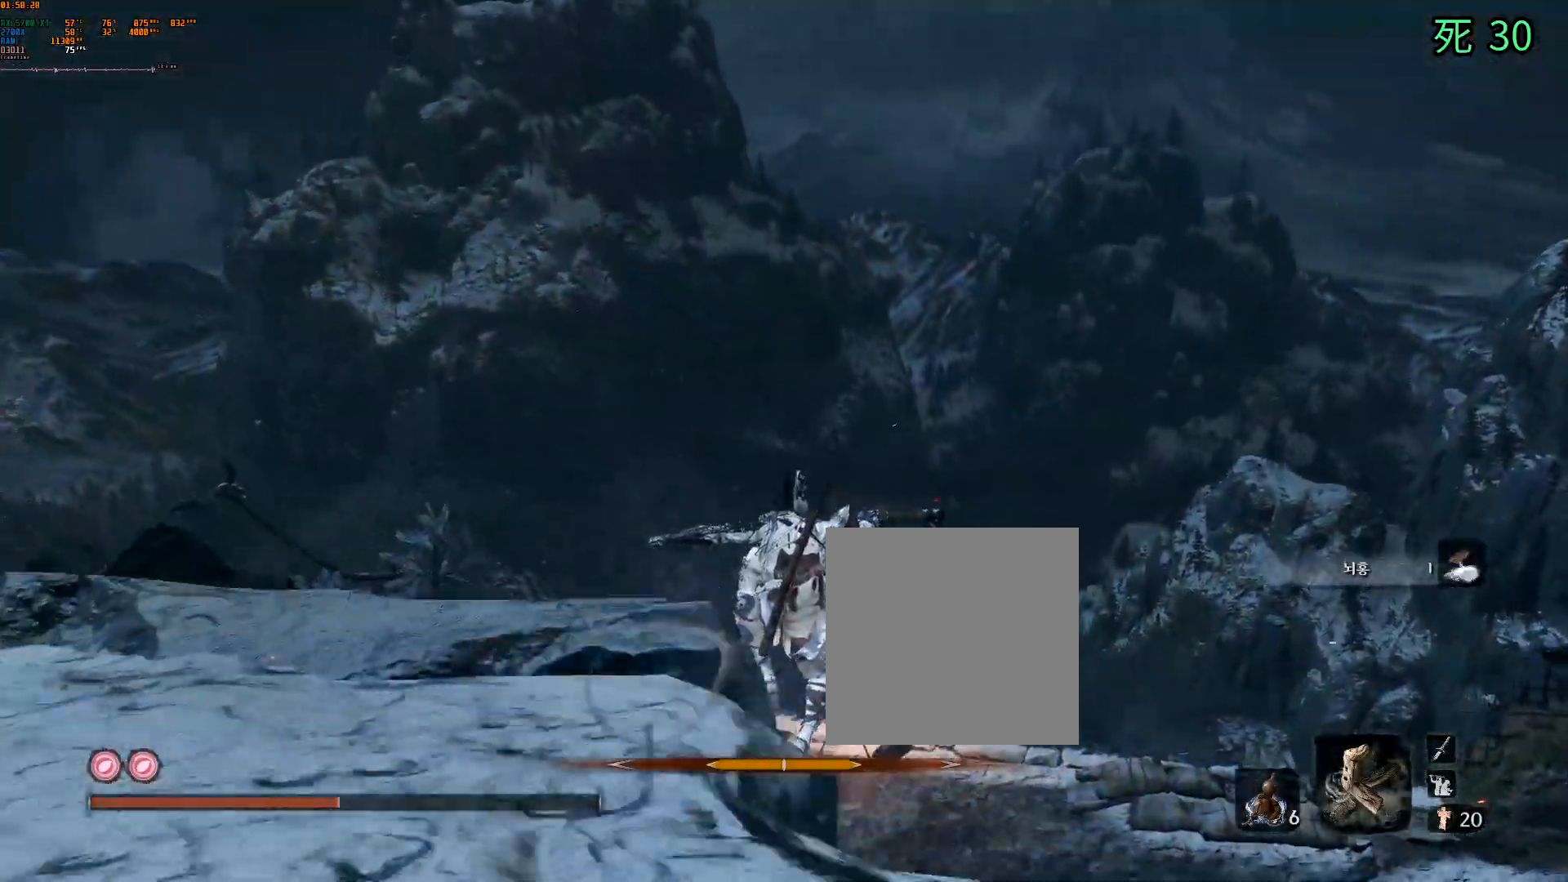
{"buttons": [], "left_stick": "center", "events": []}
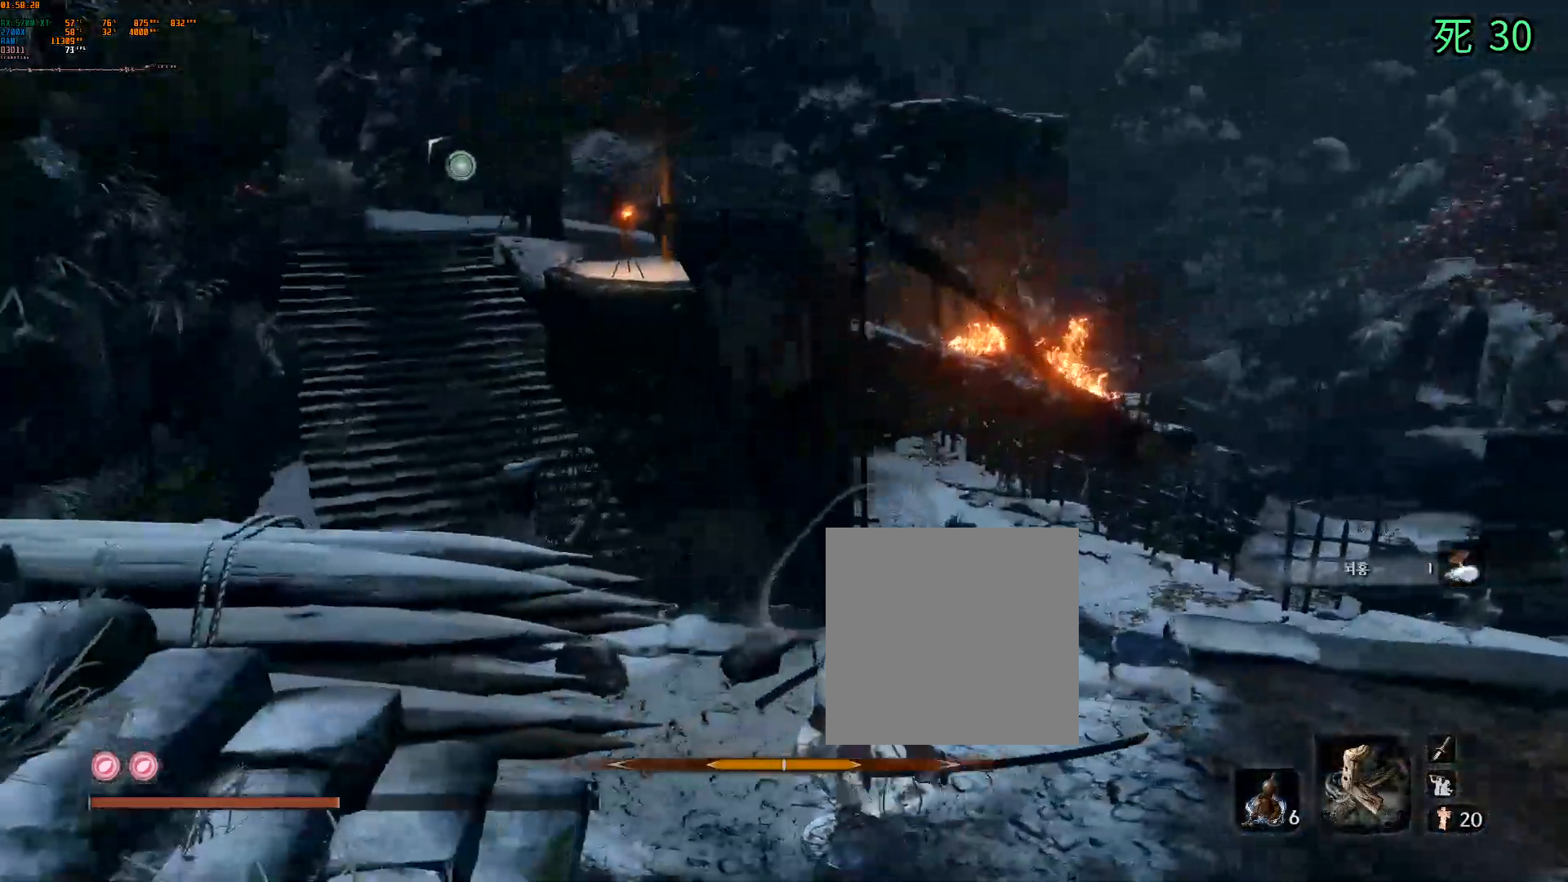
{"buttons": [], "left_stick": "center", "events": [[117, "DPAD_LEFT", "down"], [133, "DPAD_LEFT", "up"], [167, "DPAD_DOWN", "down"], [333, "DPAD_DOWN", "up"]]}
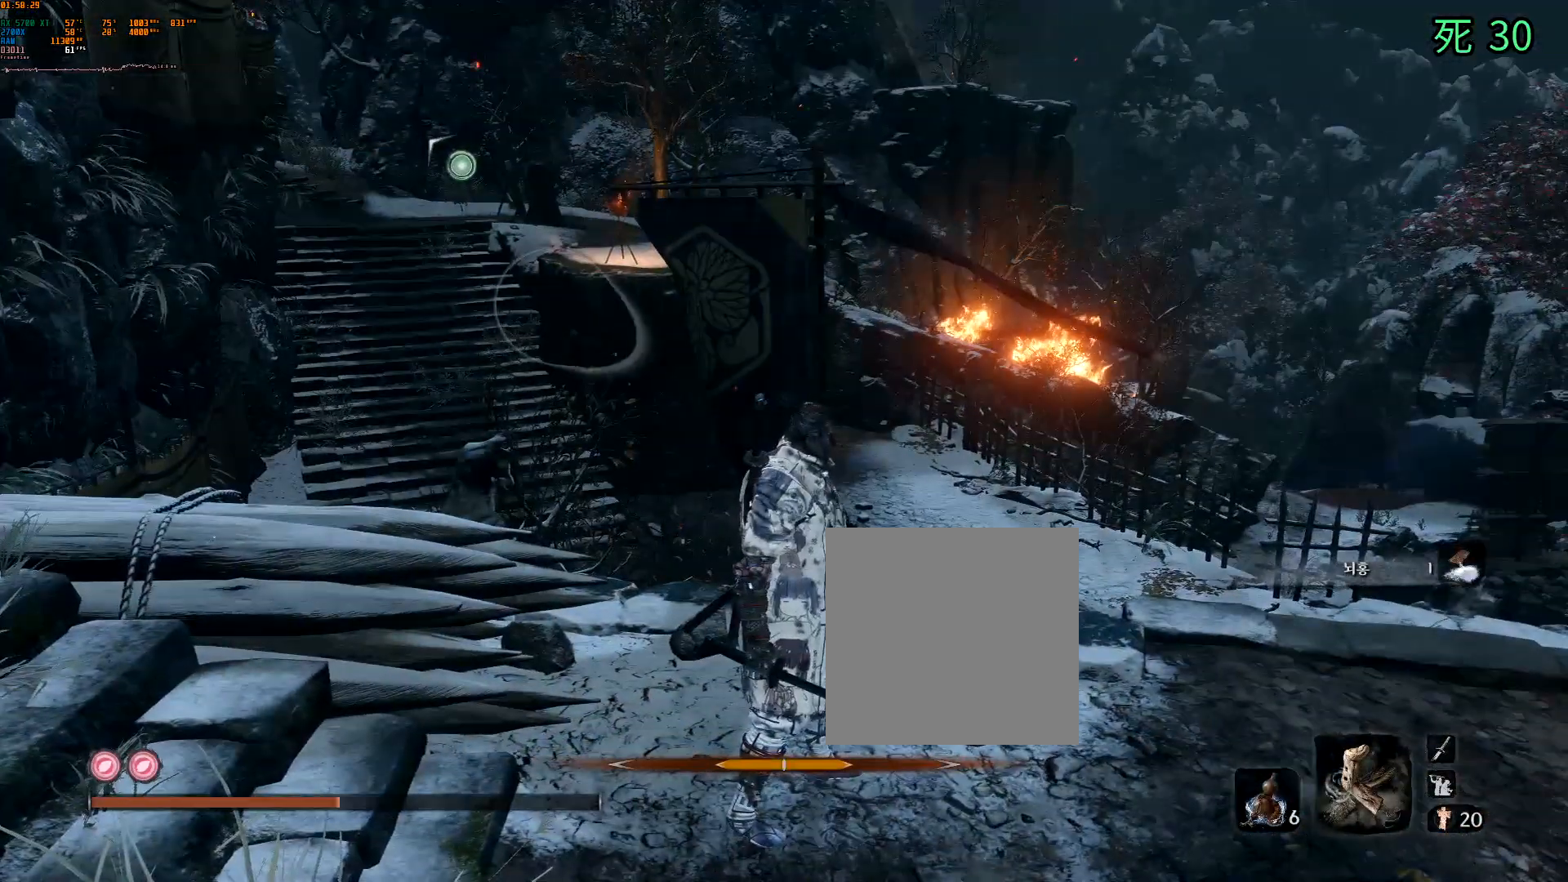
{"buttons": [], "left_stick": "center", "events": []}